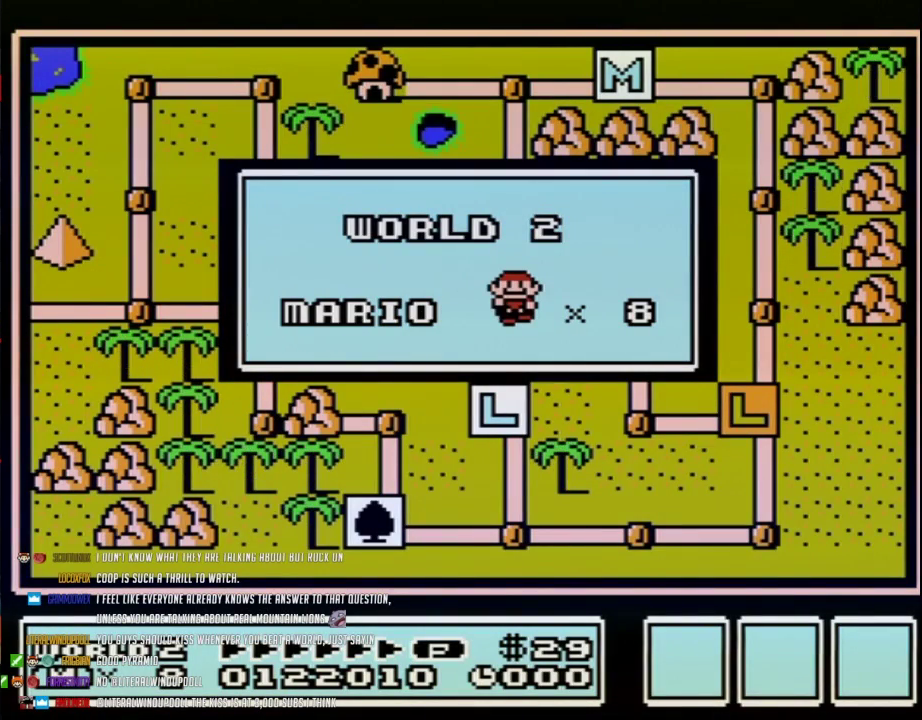
Gameplay with a controller (Nintendo layout); each line is a JSON object with the inputs held at the frame after it. "events" lists button and stick changes between this image and that frame as [ms after this image, input, new state], when the widget could be followed in between. Not read: L3 R3.
{"buttons": ["B"], "events": [[267, "B", "down"]]}
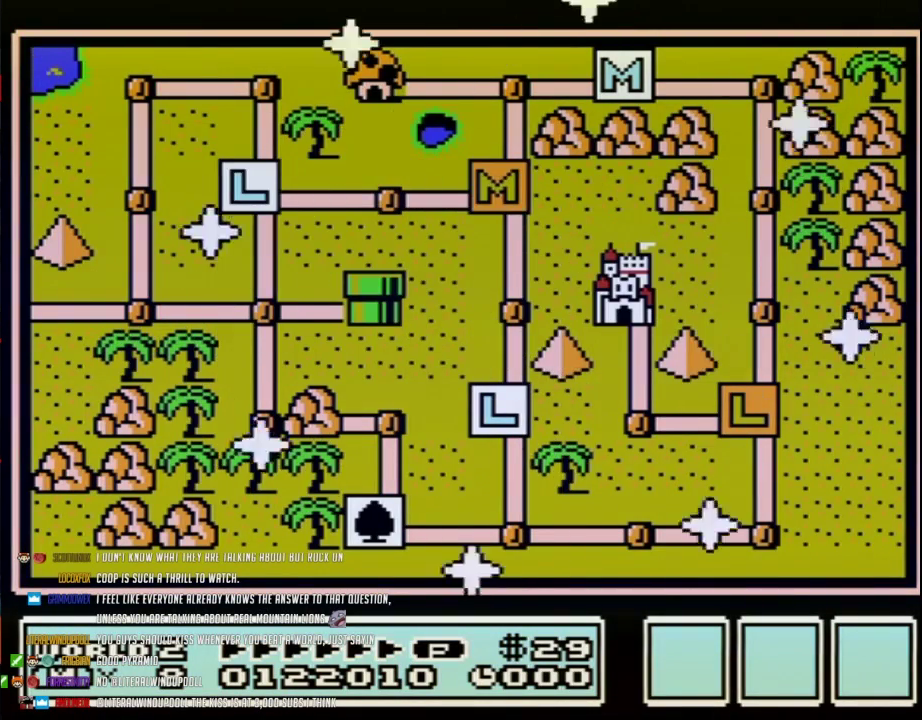
{"buttons": [], "events": [[500, "B", "up"]]}
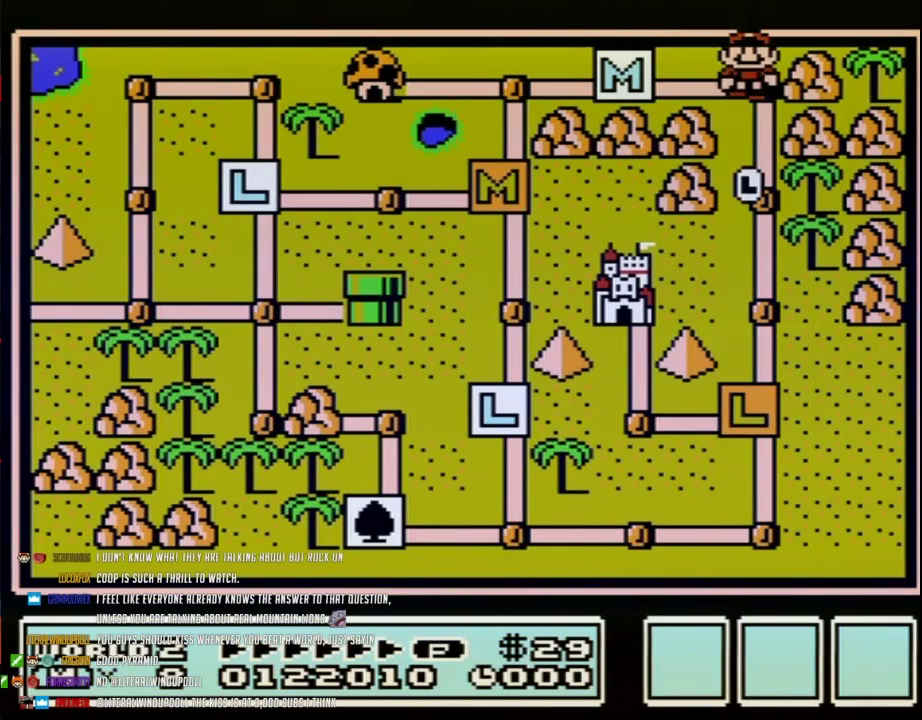
{"buttons": [], "events": [[133, "B", "down"], [200, "B", "up"]]}
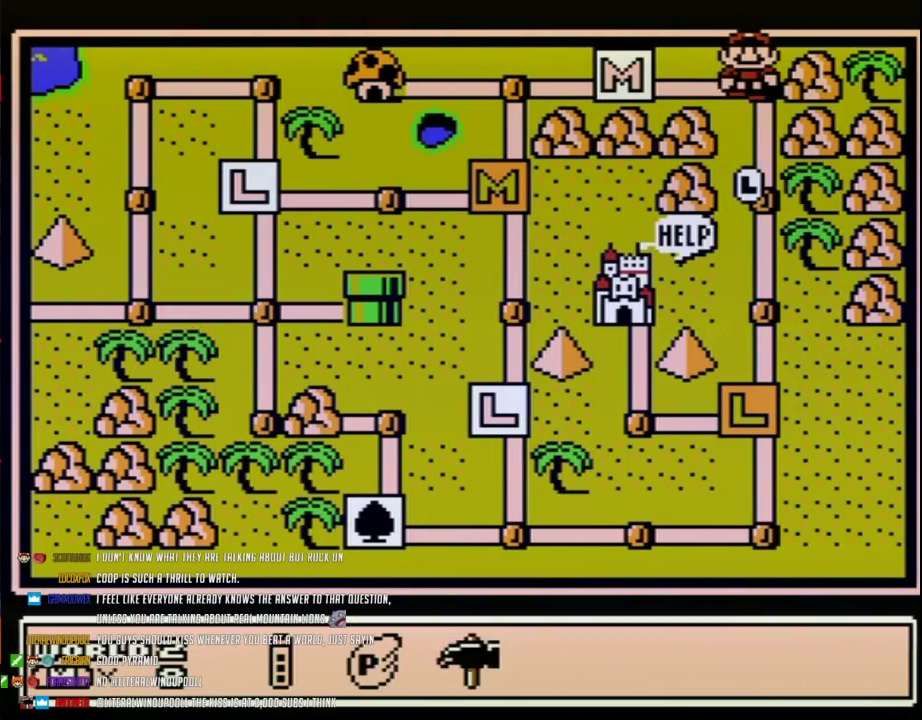
{"buttons": [], "events": [[100, "DPAD_LEFT", "down"], [183, "DPAD_LEFT", "up"], [350, "DPAD_RIGHT", "down"], [450, "DPAD_RIGHT", "up"]]}
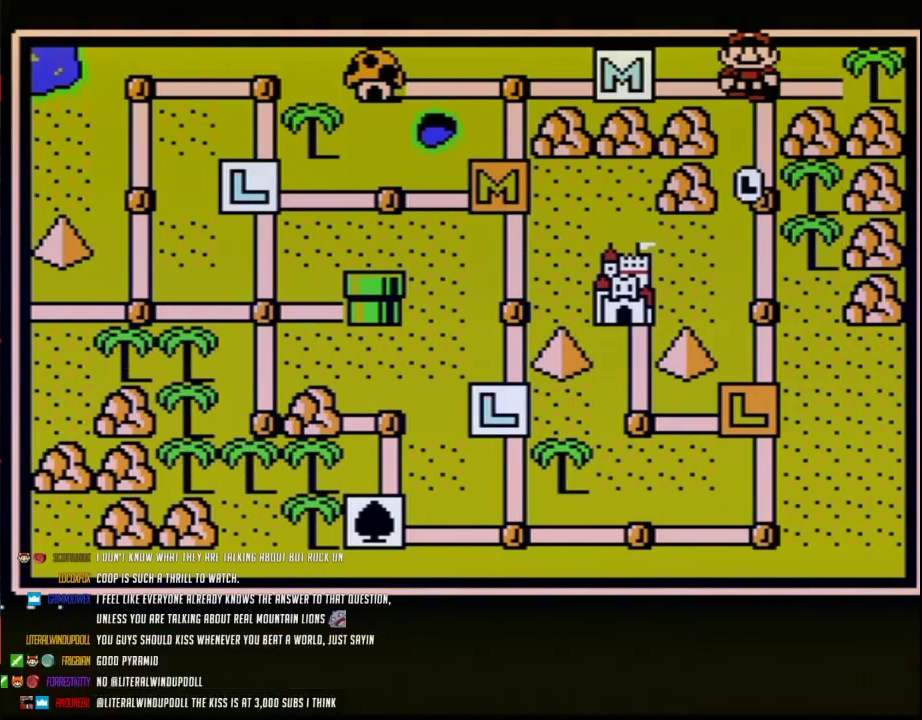
{"buttons": ["DPAD_RIGHT"], "events": [[67, "DPAD_RIGHT", "down"], [167, "DPAD_RIGHT", "up"], [283, "DPAD_RIGHT", "down"], [350, "DPAD_RIGHT", "up"], [433, "DPAD_RIGHT", "down"]]}
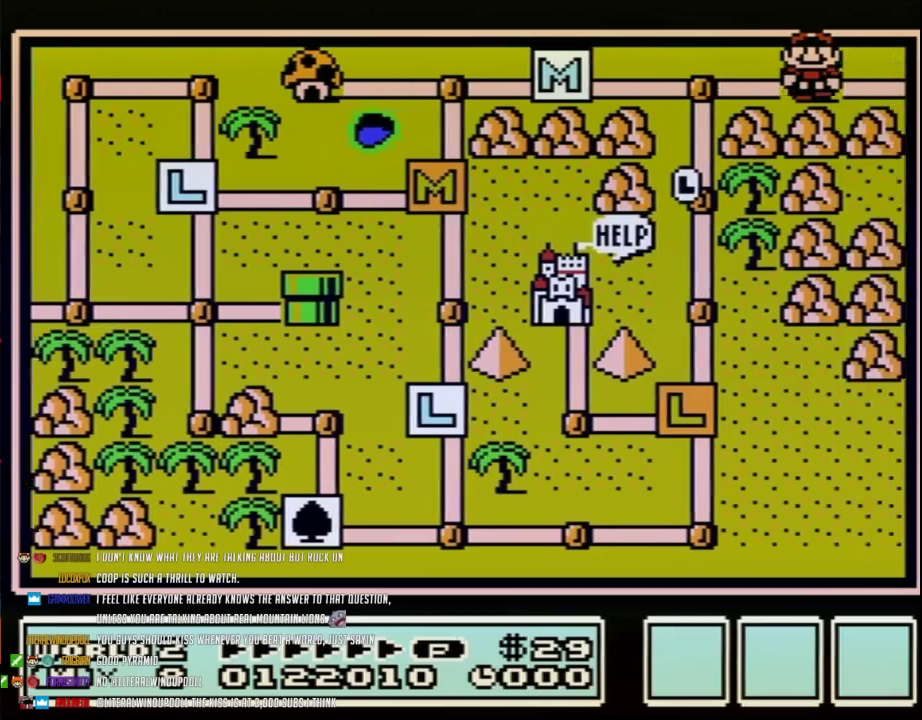
{"buttons": ["DPAD_RIGHT"], "events": [[33, "DPAD_RIGHT", "up"], [133, "DPAD_RIGHT", "down"]]}
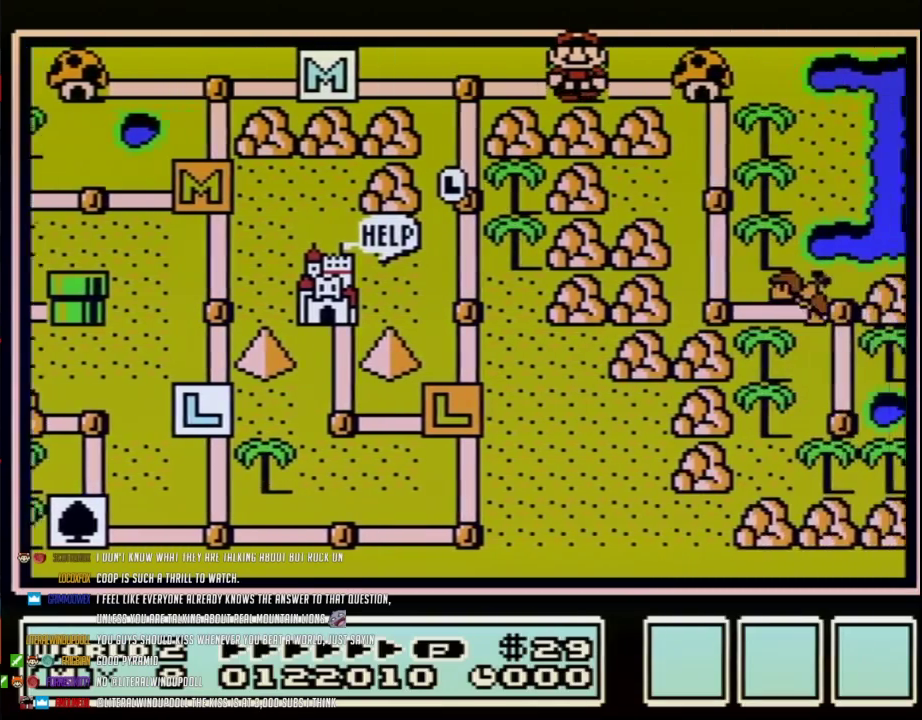
{"buttons": ["DPAD_RIGHT"], "events": []}
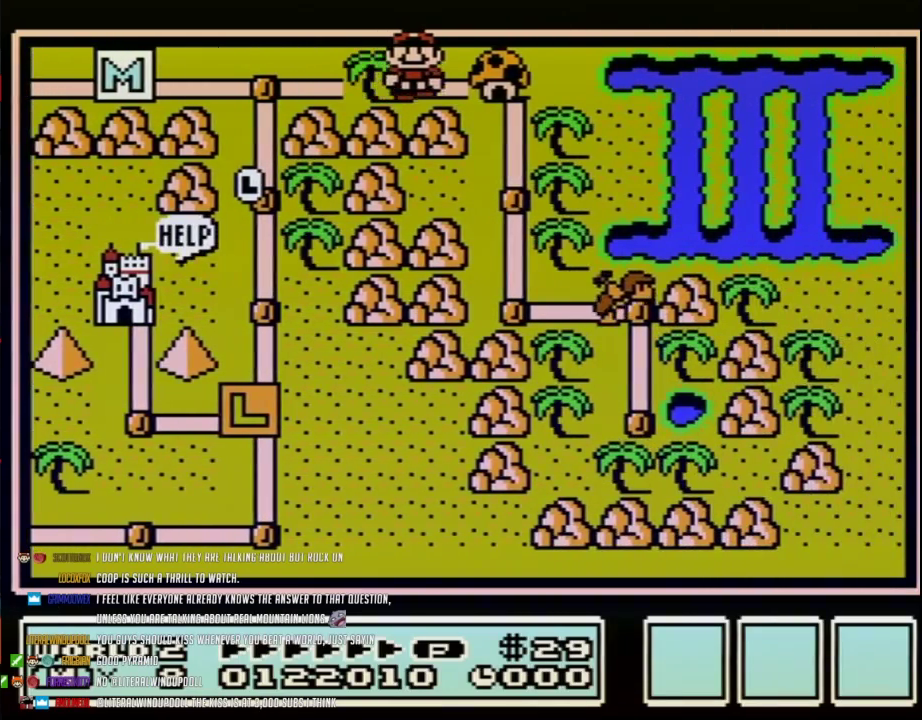
{"buttons": ["DPAD_DOWN"], "events": [[167, "DPAD_DOWN", "down"], [200, "DPAD_RIGHT", "up"]]}
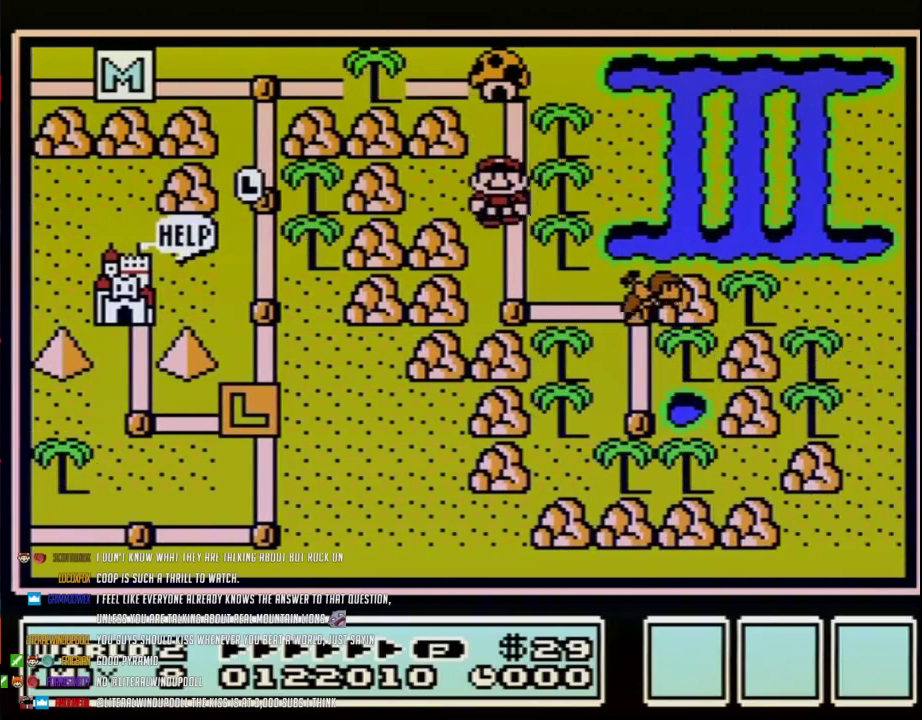
{"buttons": ["DPAD_RIGHT"], "events": [[217, "DPAD_RIGHT", "down"], [283, "DPAD_DOWN", "up"]]}
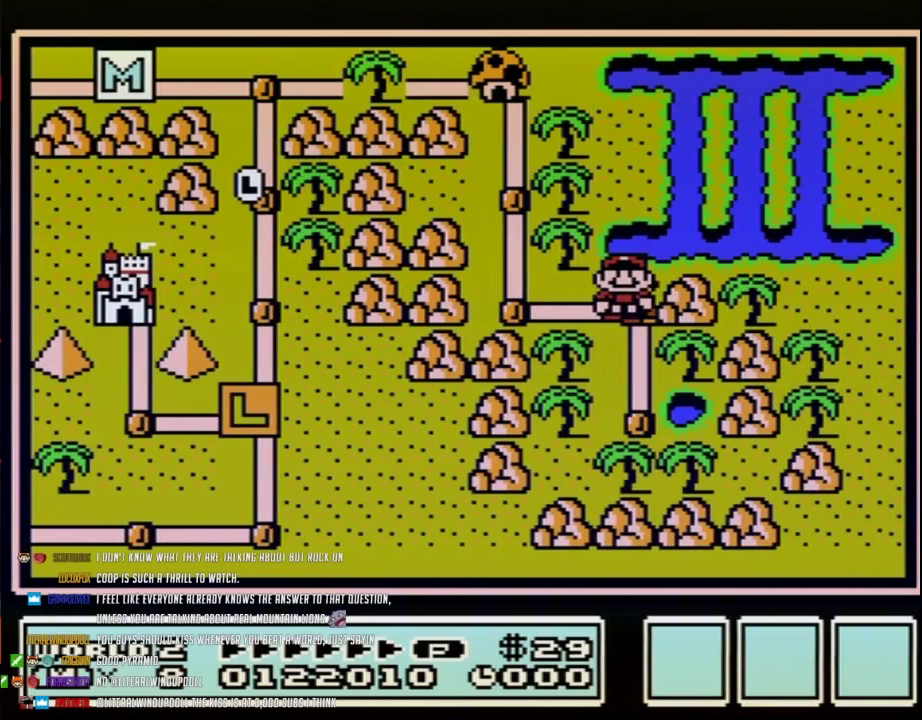
{"buttons": ["DPAD_RIGHT"], "events": []}
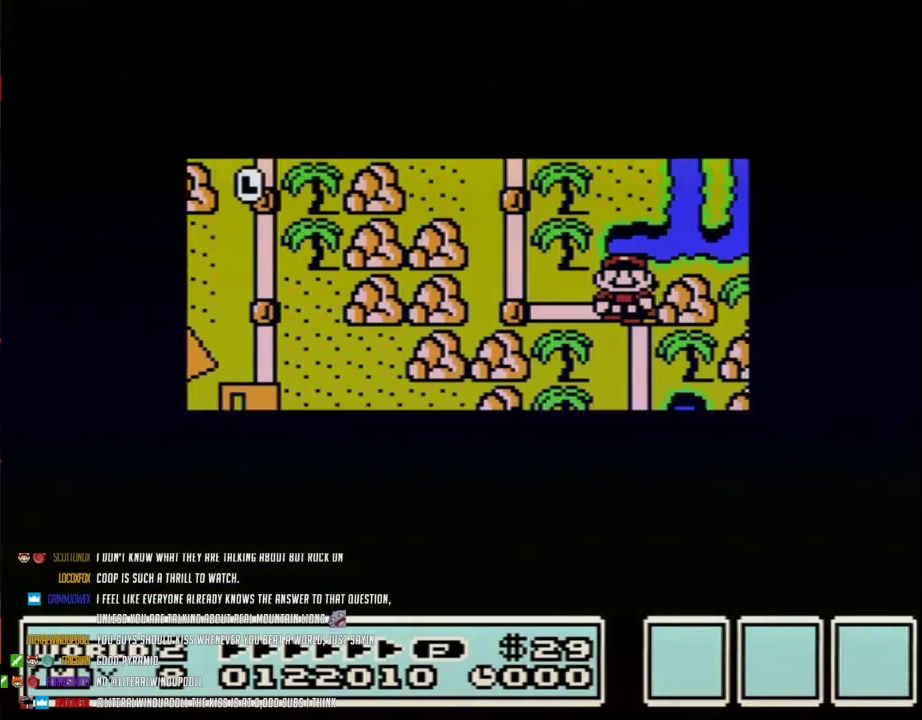
{"buttons": ["DPAD_RIGHT"], "events": []}
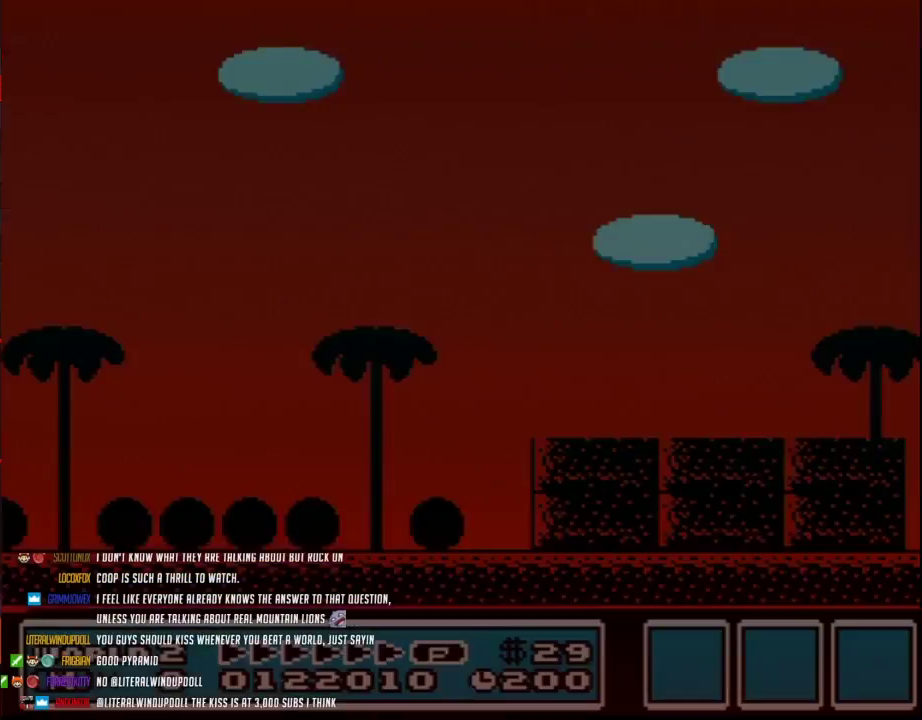
{"buttons": ["B", "DPAD_RIGHT"], "events": [[100, "B", "down"]]}
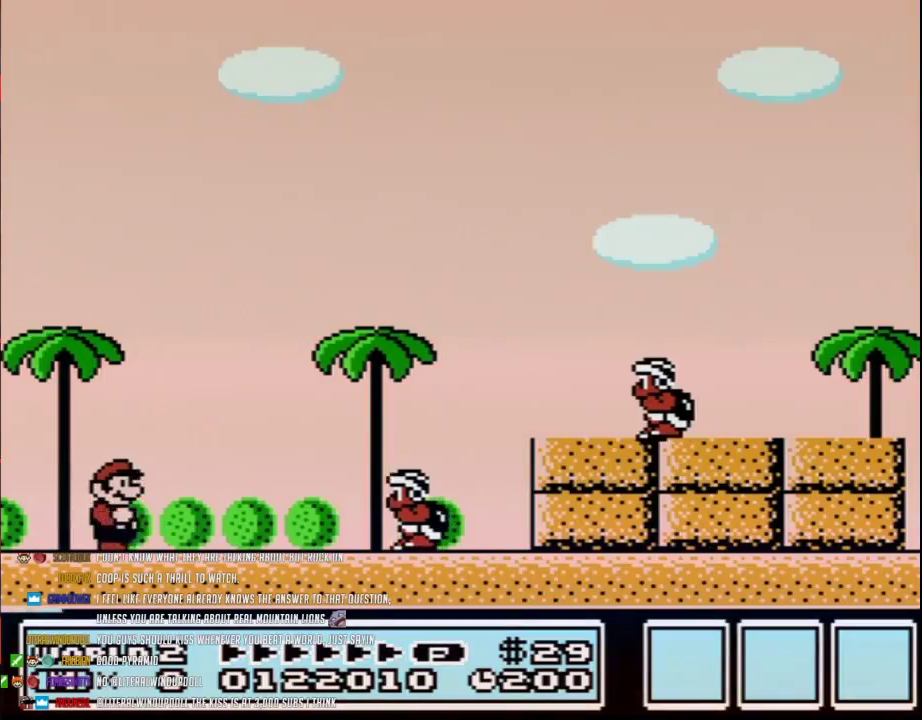
{"buttons": ["B", "DPAD_RIGHT"], "events": [[167, "A", "down"], [500, "A", "up"]]}
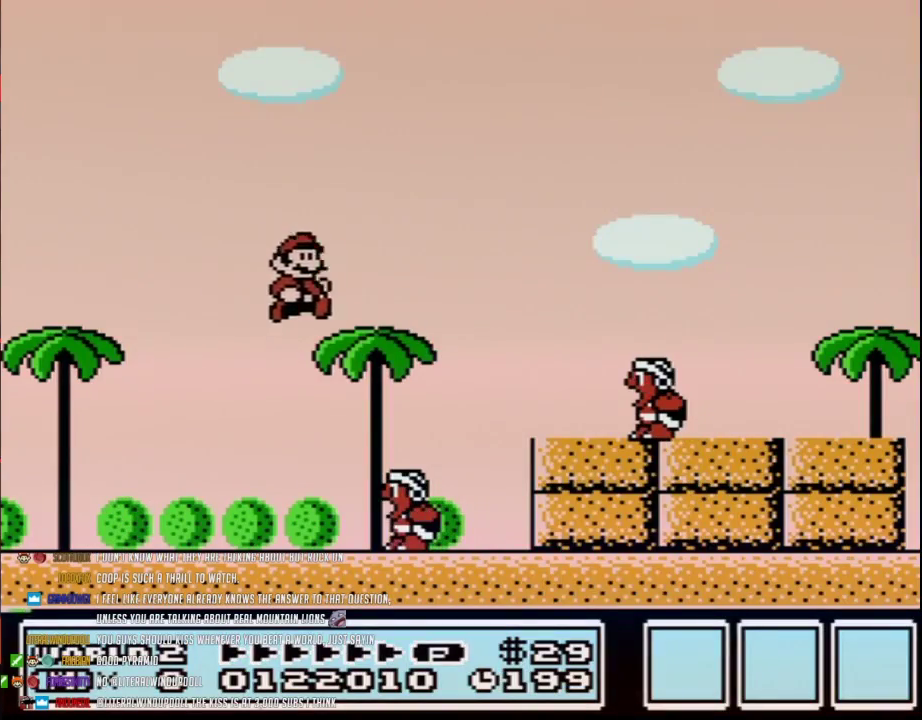
{"buttons": ["A", "B", "DPAD_RIGHT"], "events": [[100, "DPAD_LEFT", "down"], [100, "DPAD_RIGHT", "up"], [250, "A", "down"], [350, "DPAD_LEFT", "up"], [350, "DPAD_RIGHT", "down"]]}
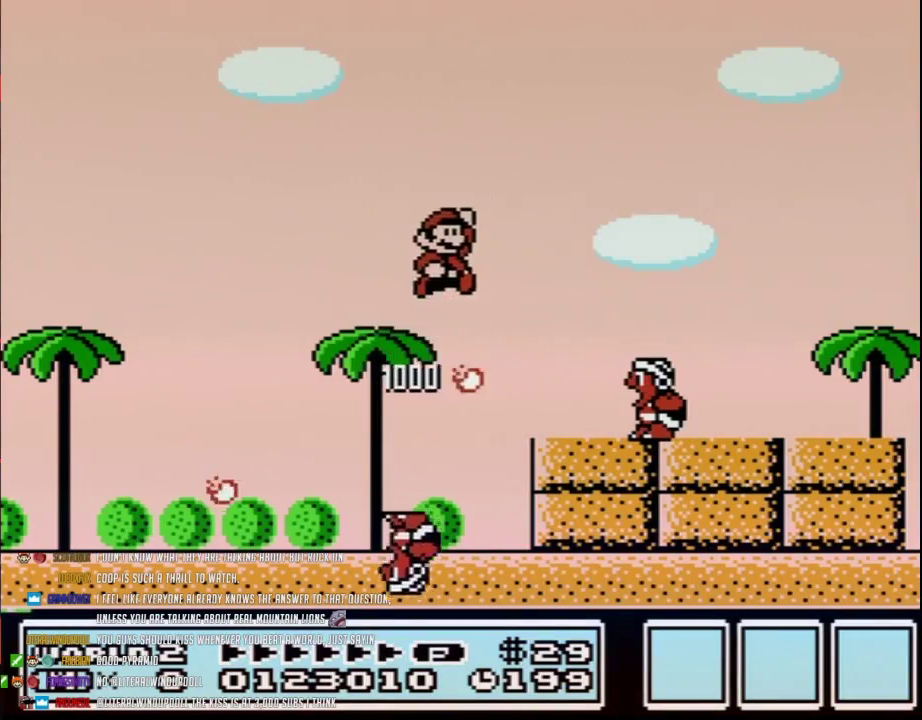
{"buttons": ["B", "DPAD_LEFT"], "events": [[217, "A", "up"], [383, "DPAD_RIGHT", "up"], [450, "DPAD_LEFT", "down"]]}
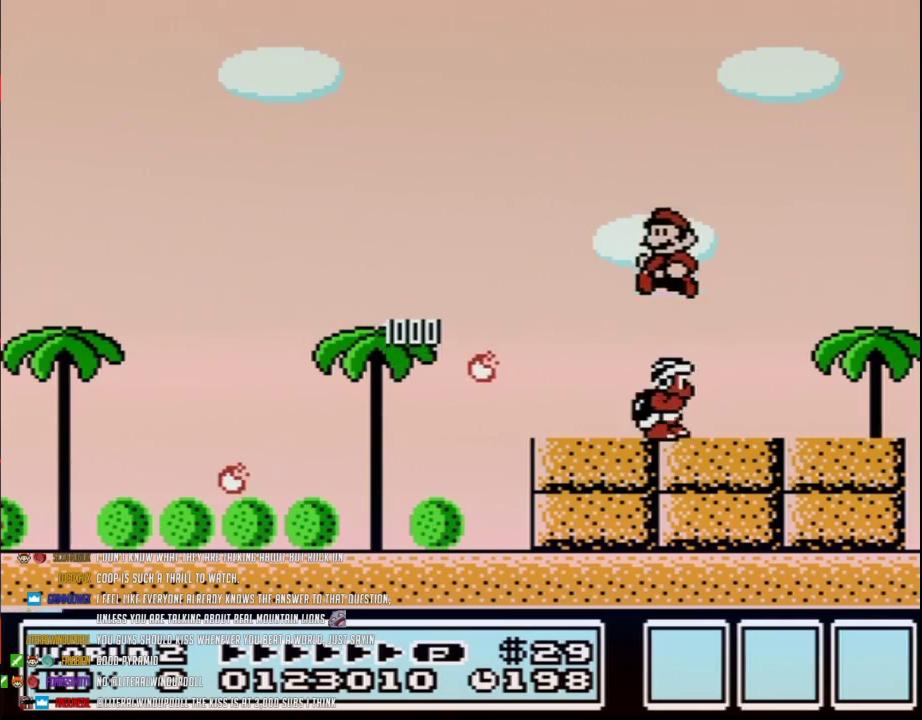
{"buttons": ["B", "DPAD_LEFT"], "events": [[67, "DPAD_LEFT", "up"], [450, "DPAD_LEFT", "down"]]}
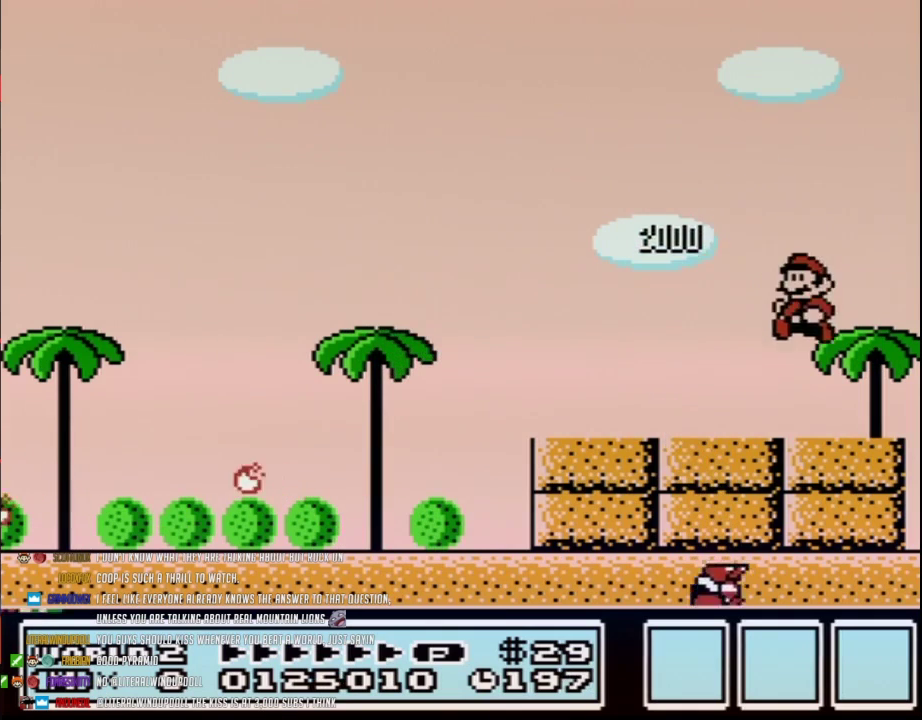
{"buttons": ["A", "B"], "events": [[250, "A", "down"], [350, "DPAD_LEFT", "up"]]}
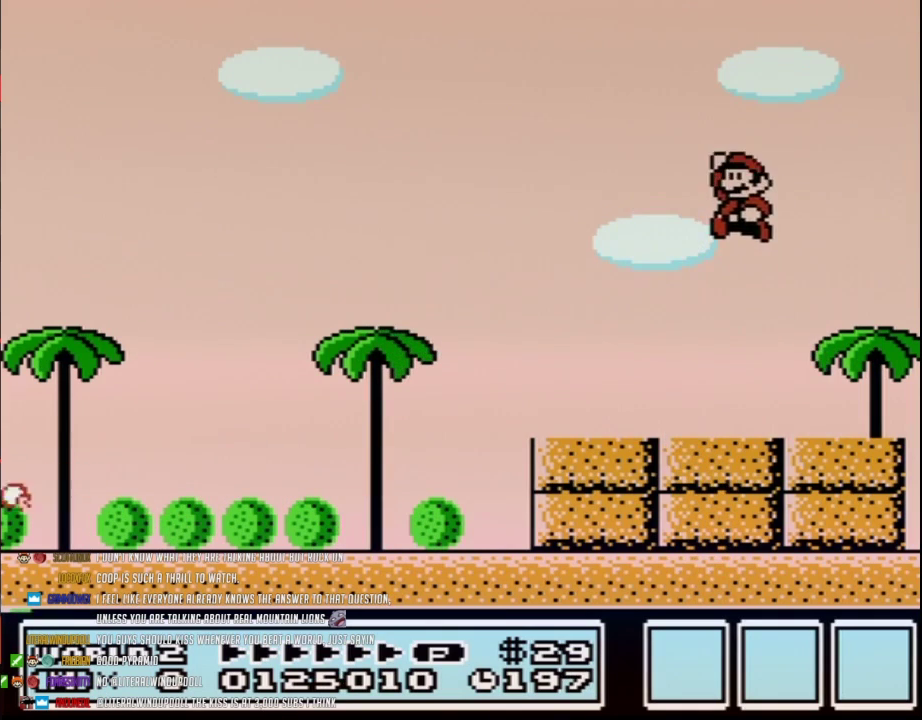
{"buttons": ["B", "DPAD_LEFT"], "events": [[33, "DPAD_LEFT", "down"], [133, "A", "up"], [133, "DPAD_LEFT", "up"], [217, "DPAD_LEFT", "down"]]}
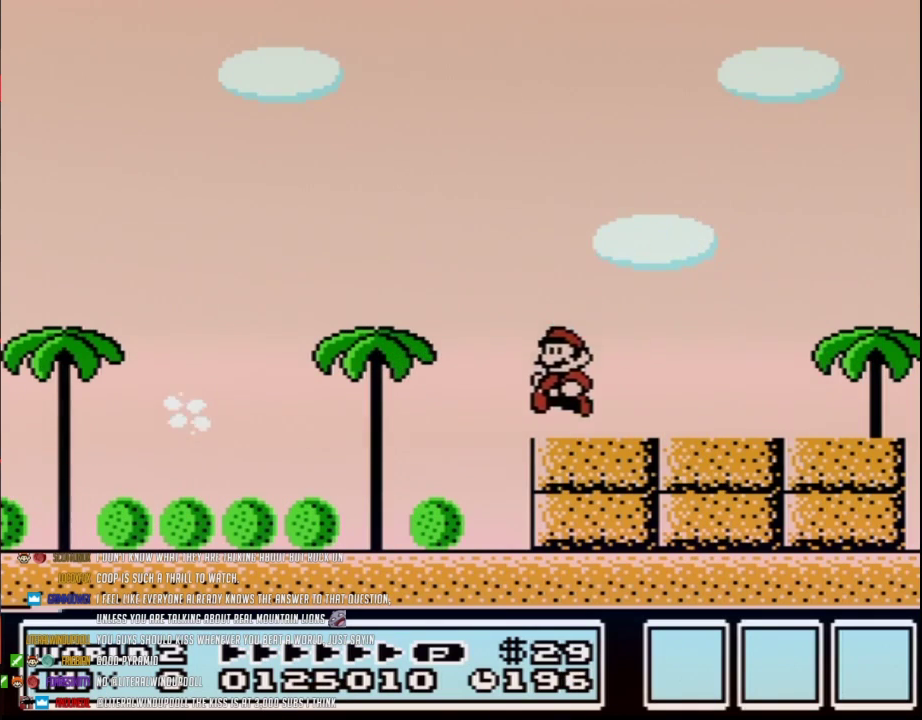
{"buttons": ["B", "DPAD_LEFT"], "events": []}
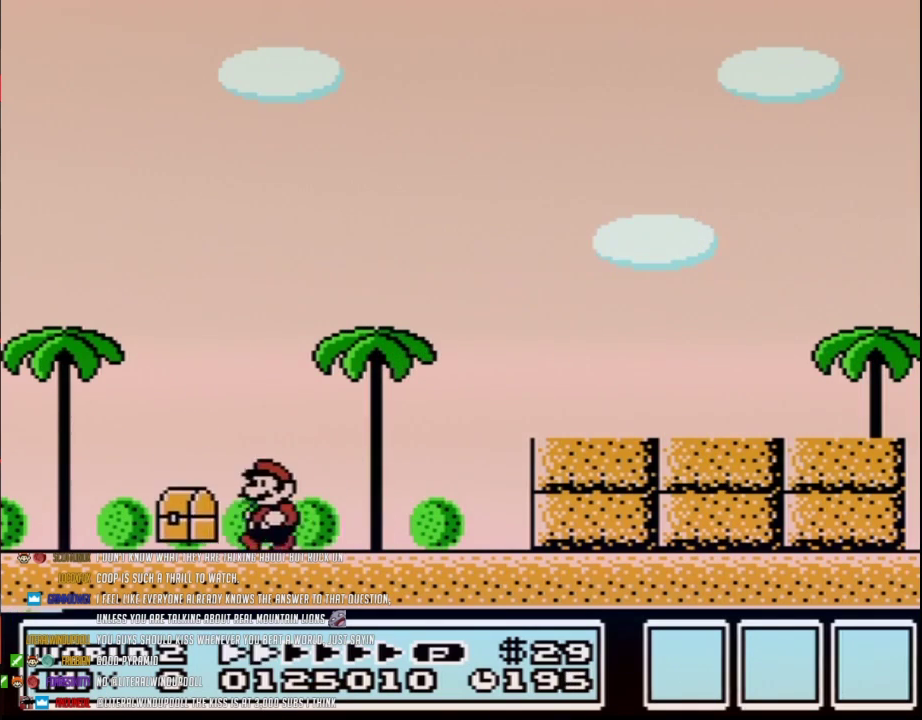
{"buttons": [], "events": [[350, "B", "up"], [383, "DPAD_LEFT", "up"]]}